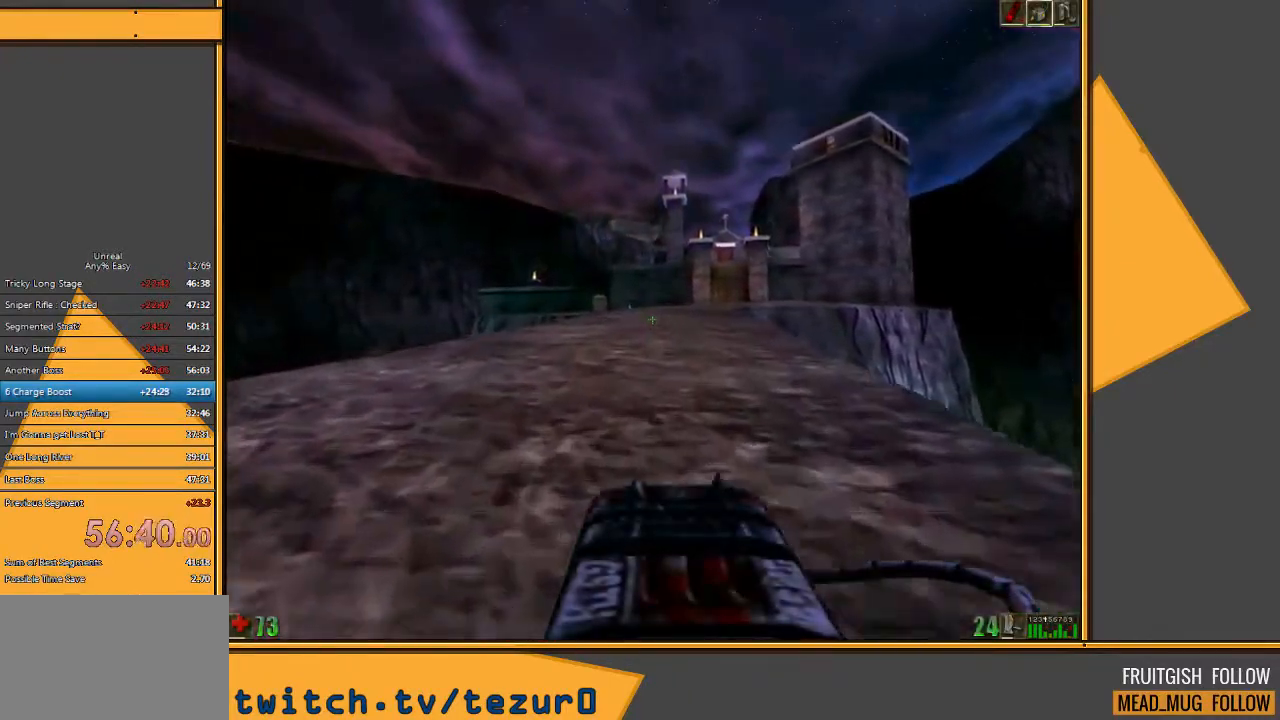
Gameplay with keyboard and mouse; each line is a JSON object with the keys and mouse buttons held at the frame after it. "events" lists presses ("down") and releases ("up") of "1", "2", "3", "4", "5", "a", "alt", "c", "ctrl", "d", "e", "f", "q", "r", "s", "shift", "space", "tab", "v", "w", "x", "z", "mouse_left" and "mouse_right" between this image and that frame as [ms after this image, input, new state], when the widget could be followed in between. "mouse_left", "mouse_right" = the "left", "right" buttons of the "mouse" list. No other keys are recorded. Mouse movement is not recorded.
{"keys": ["w"], "mouse": [], "events": []}
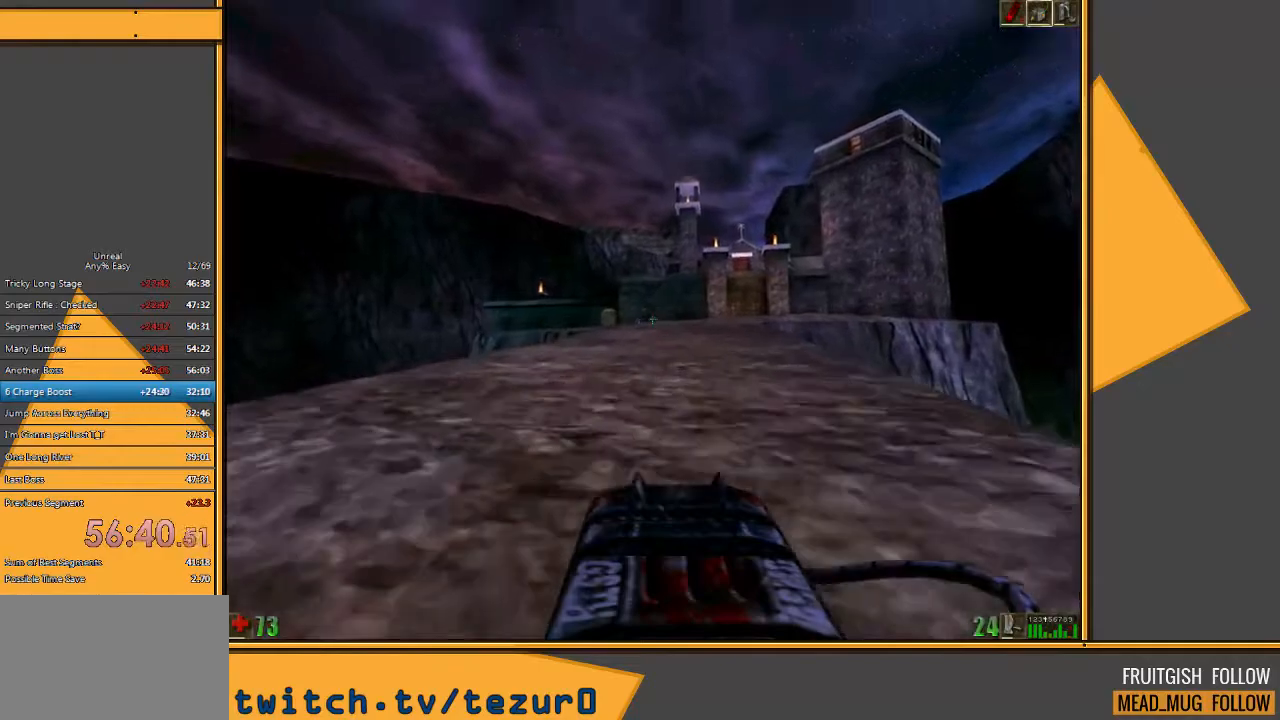
{"keys": ["d", "s"], "mouse": [], "events": [[150, "d", "down"], [317, "w", "up"], [467, "s", "down"]]}
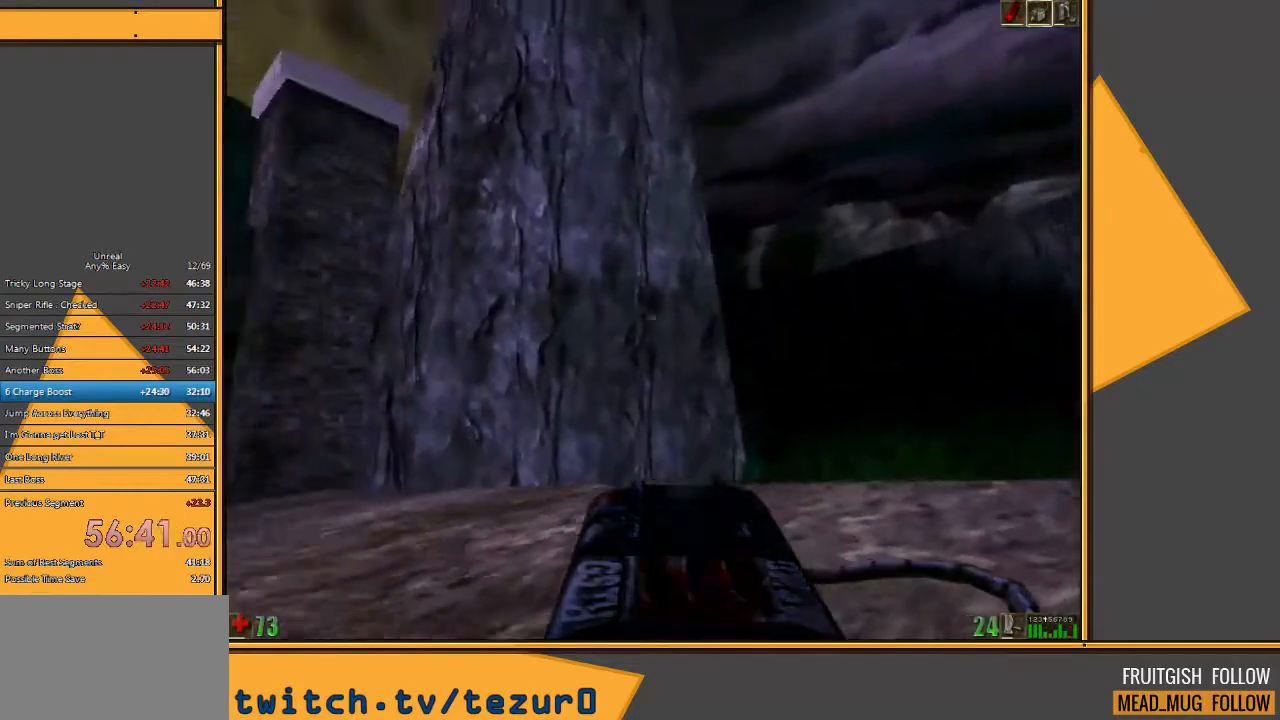
{"keys": ["d"], "mouse": [], "events": [[483, "s", "up"]]}
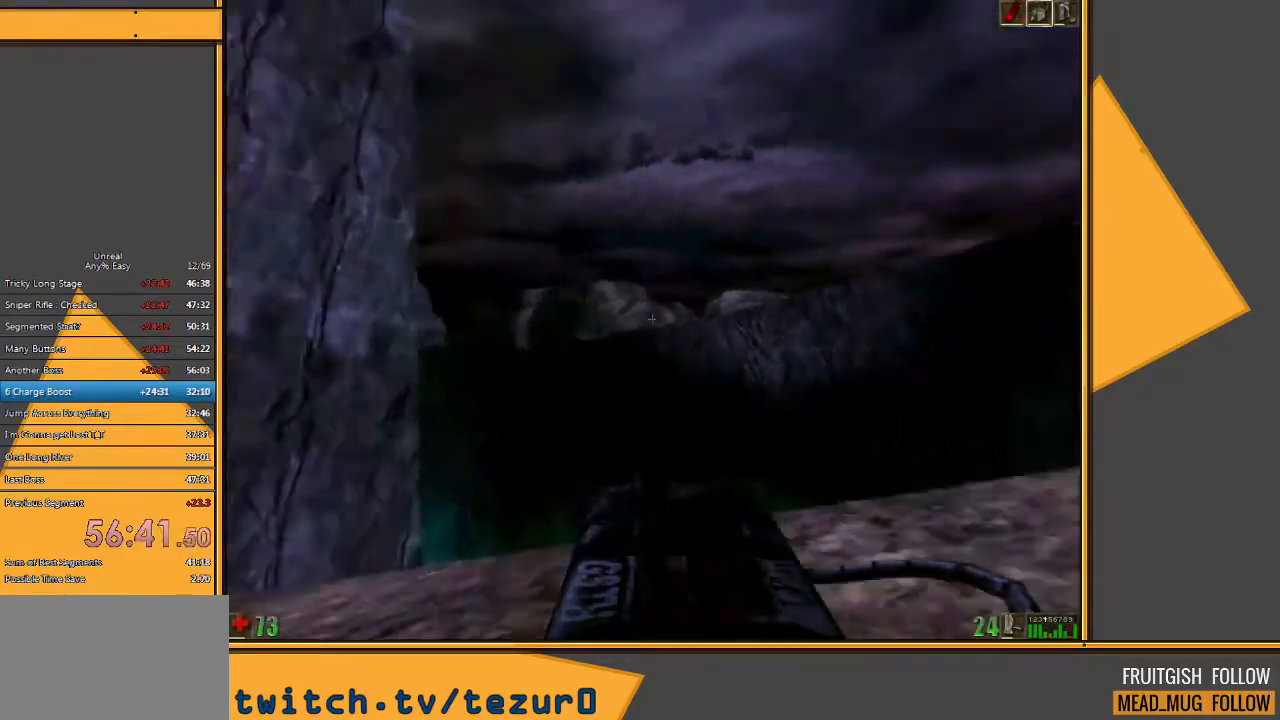
{"keys": ["w"], "mouse": [], "events": [[83, "w", "down"], [250, "d", "up"]]}
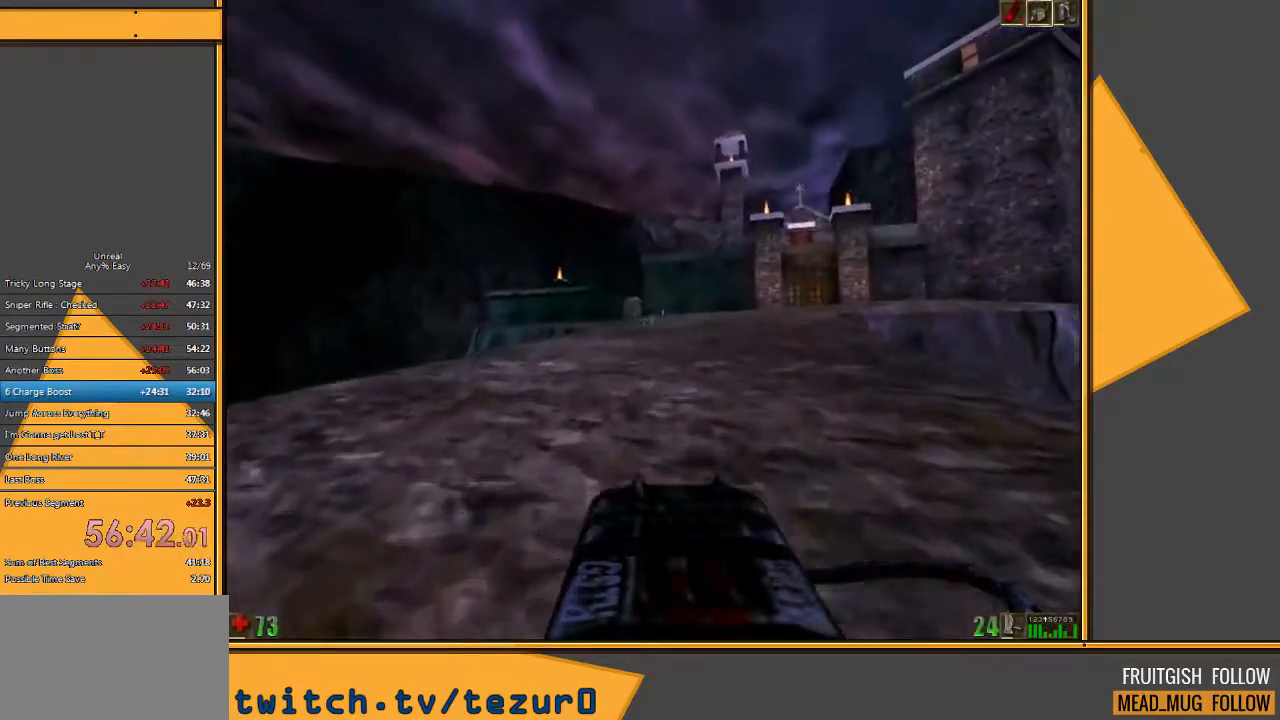
{"keys": ["w"], "mouse": [], "events": []}
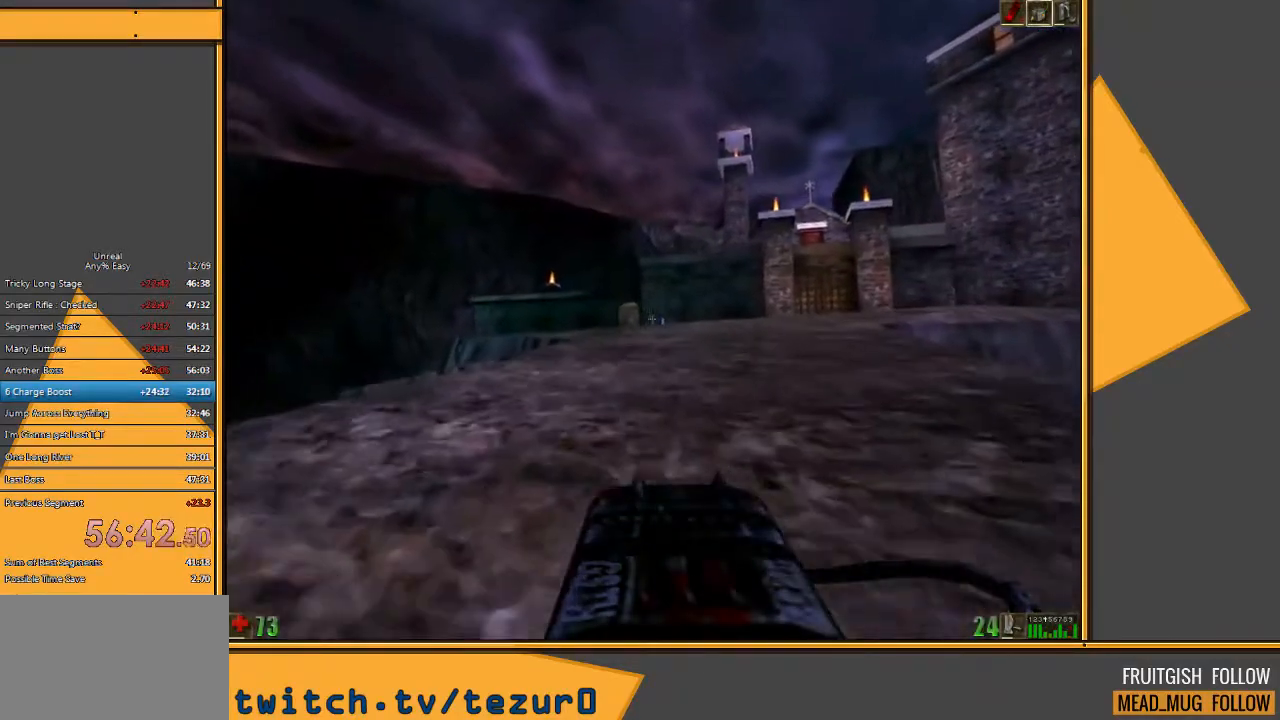
{"keys": ["w"], "mouse": [], "events": []}
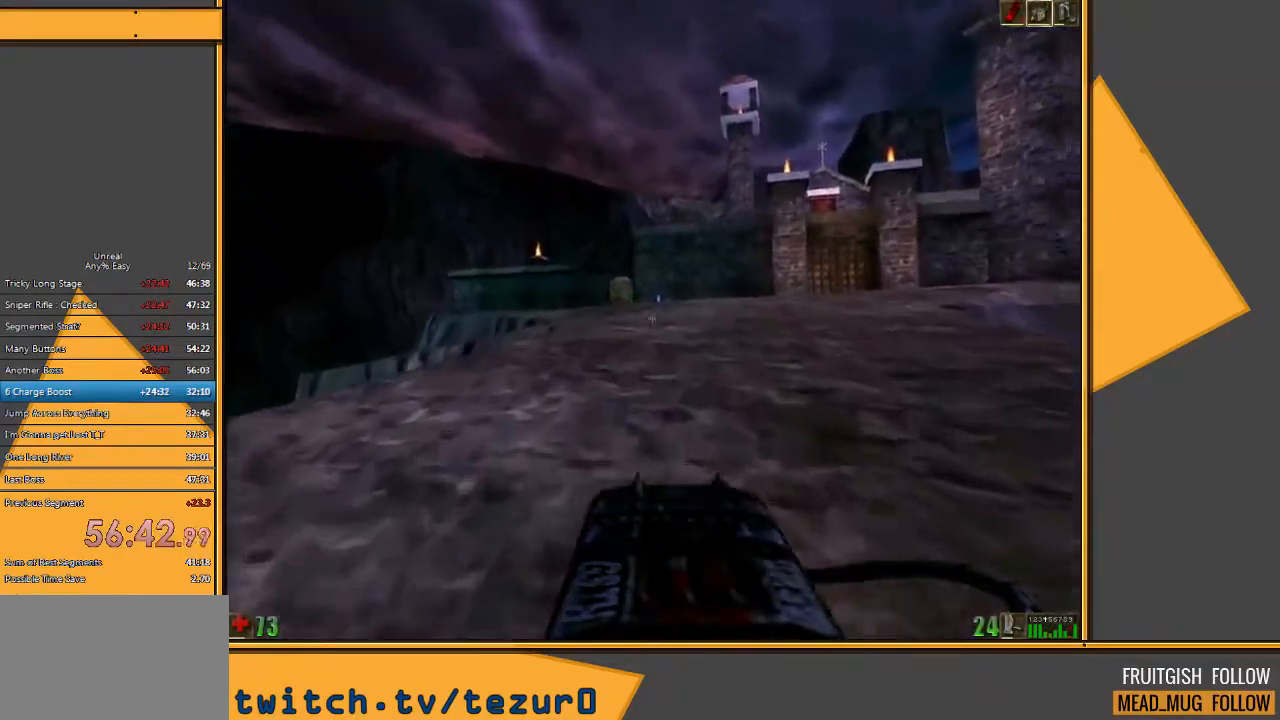
{"keys": ["w"], "mouse": [], "events": []}
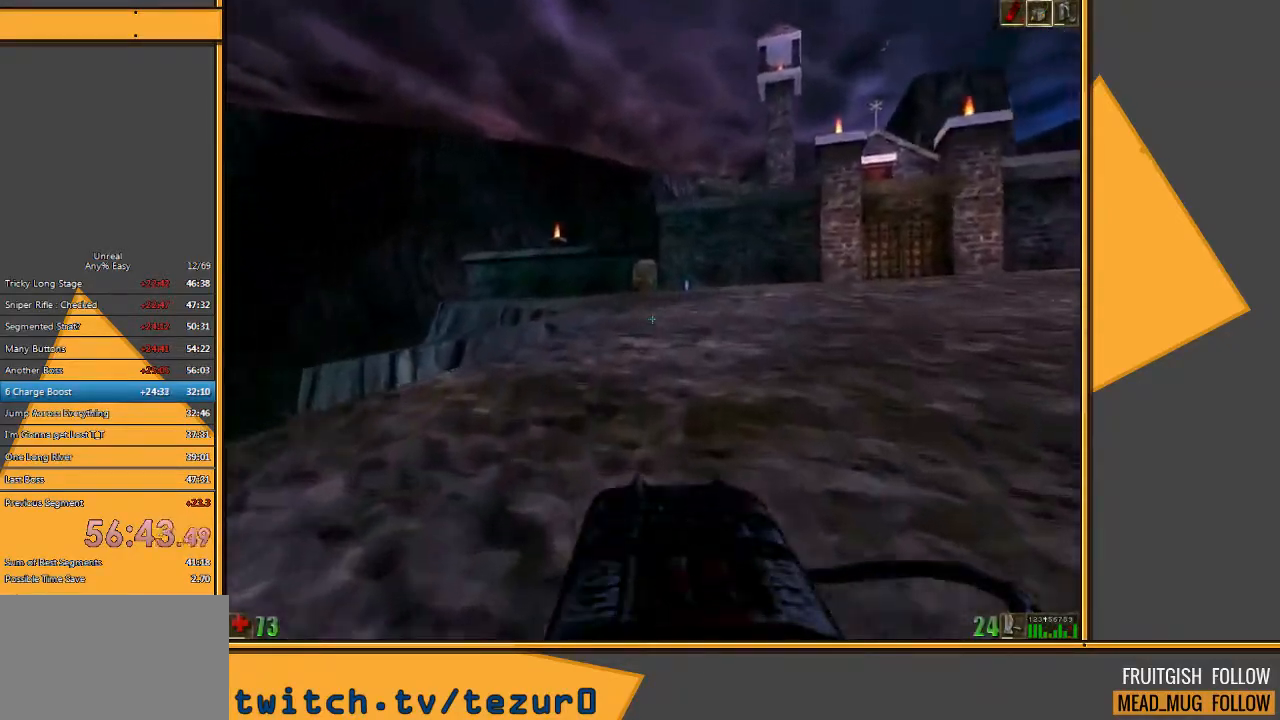
{"keys": ["w"], "mouse": [], "events": []}
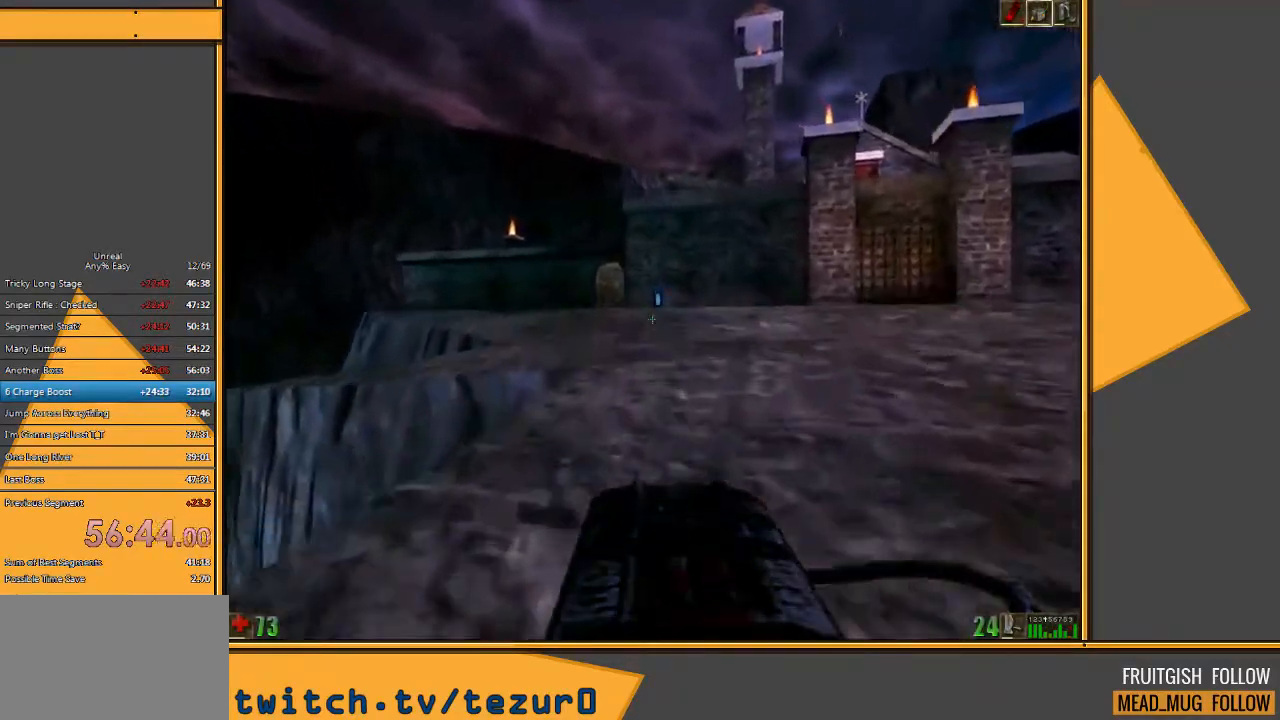
{"keys": ["w"], "mouse": [], "events": []}
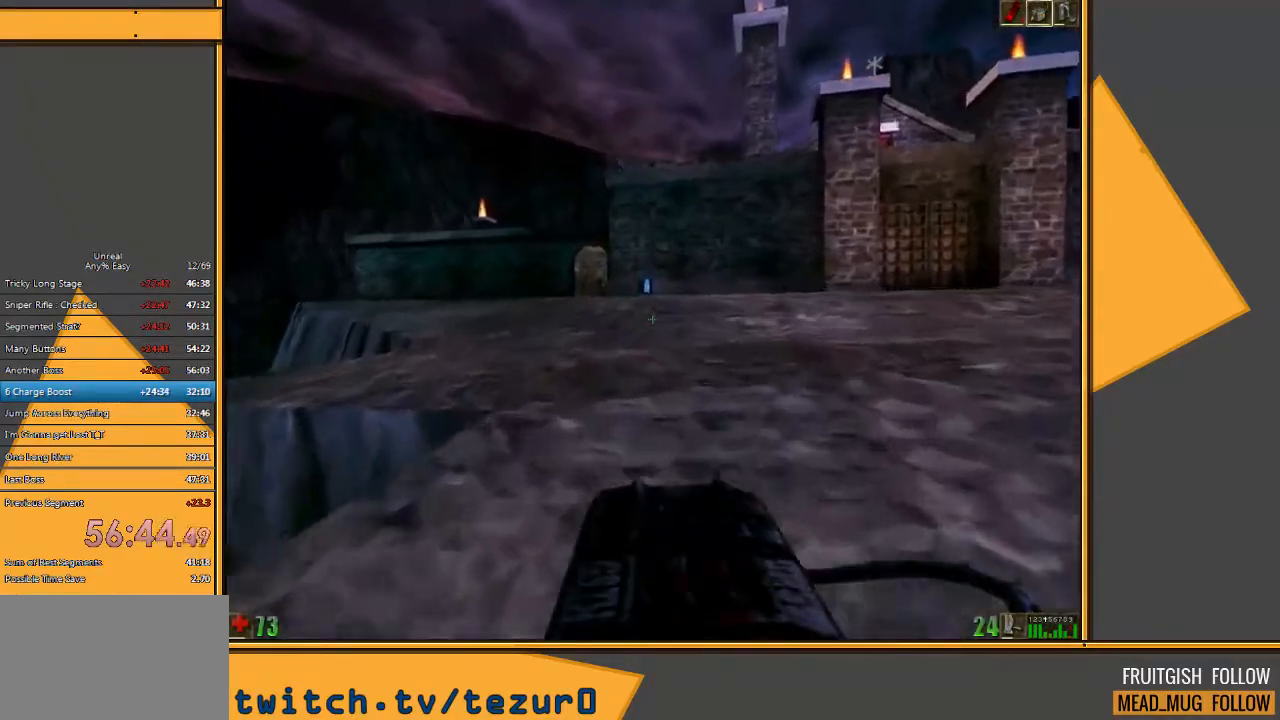
{"keys": ["w"], "mouse": [], "events": []}
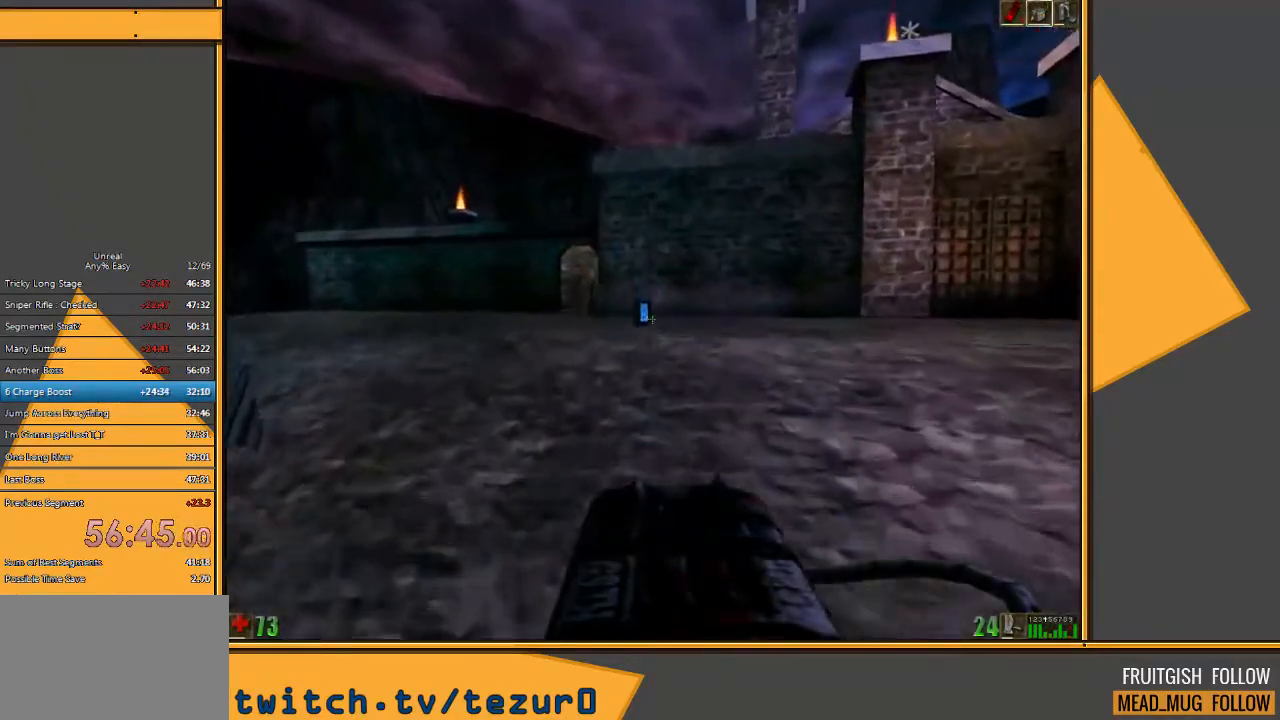
{"keys": ["w"], "mouse": [], "events": []}
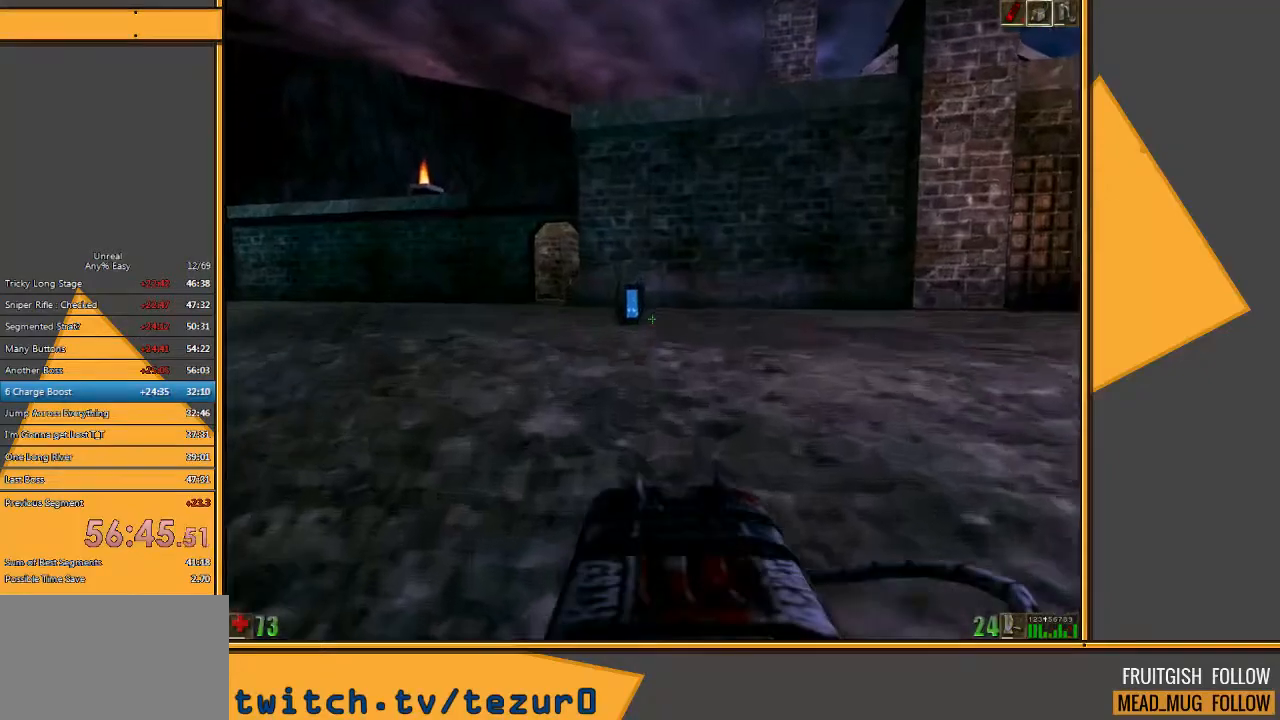
{"keys": ["w"], "mouse": [], "events": []}
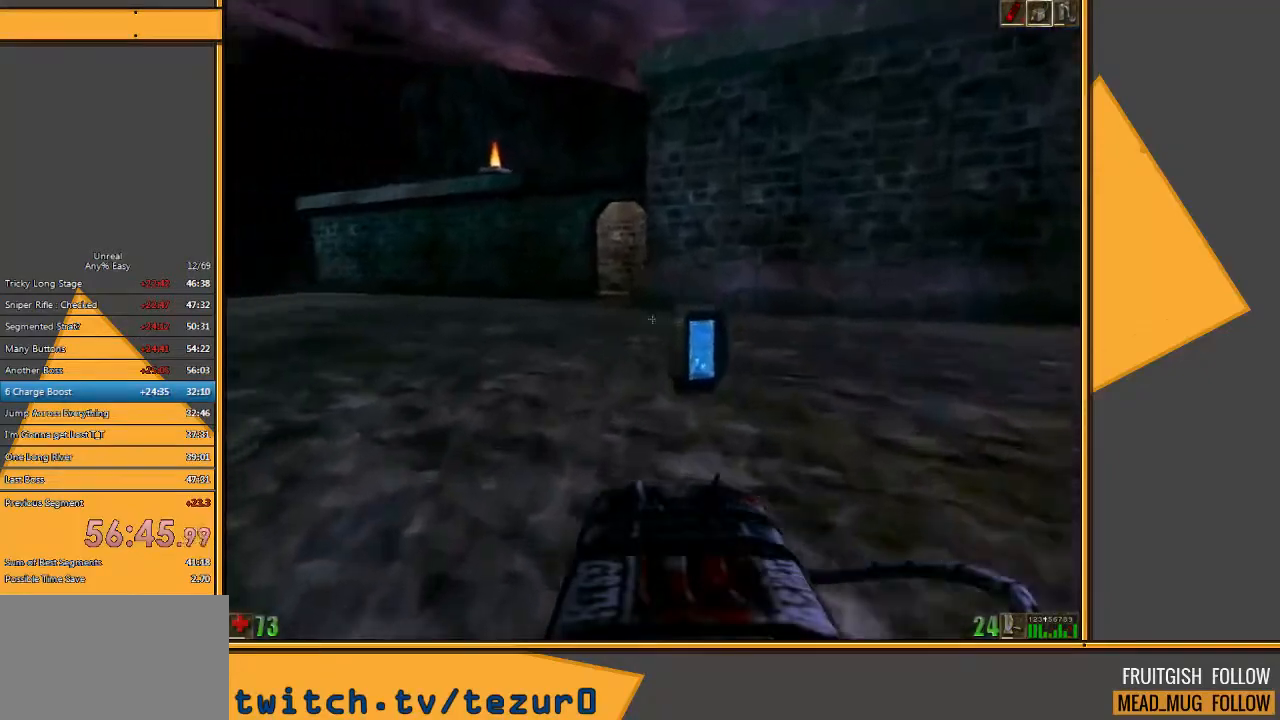
{"keys": ["w"], "mouse": [], "events": [[400, "a", "down"], [500, "a", "up"]]}
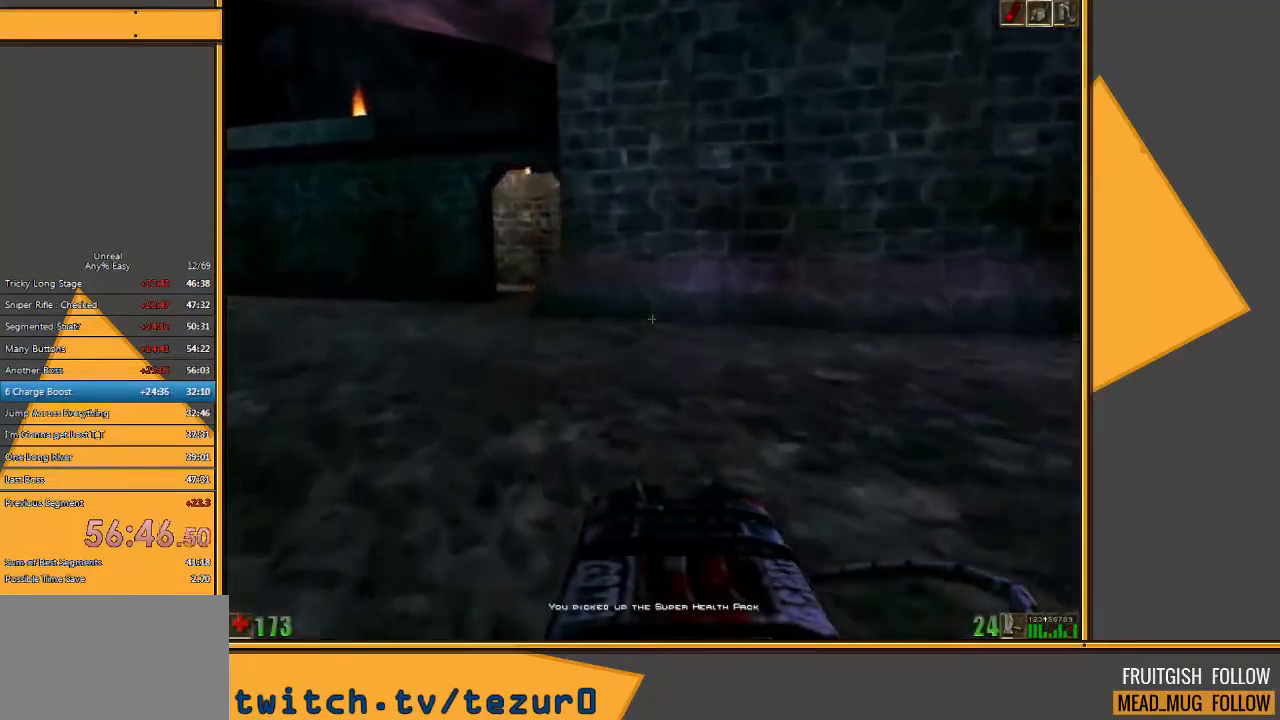
{"keys": ["w"], "mouse": [], "events": [[67, "a", "down"], [250, "a", "up"]]}
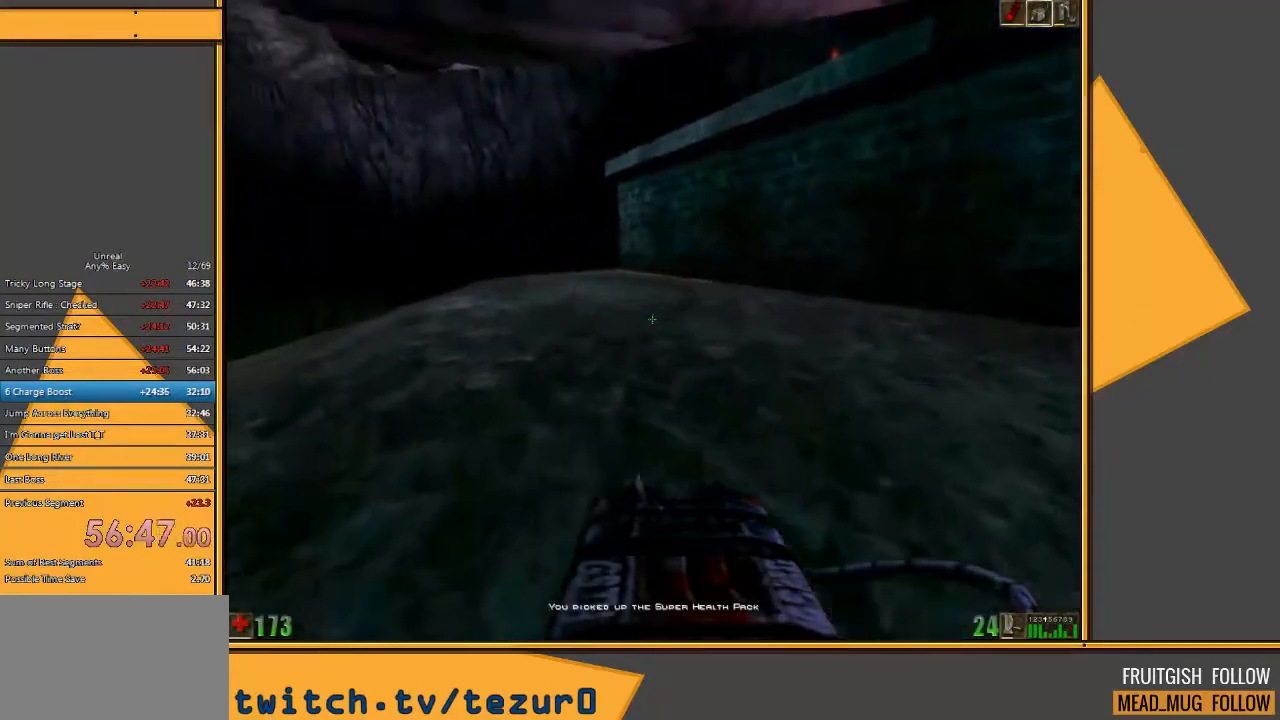
{"keys": ["a", "w"], "mouse": [], "events": [[333, "a", "down"], [433, "a", "up"], [500, "a", "down"]]}
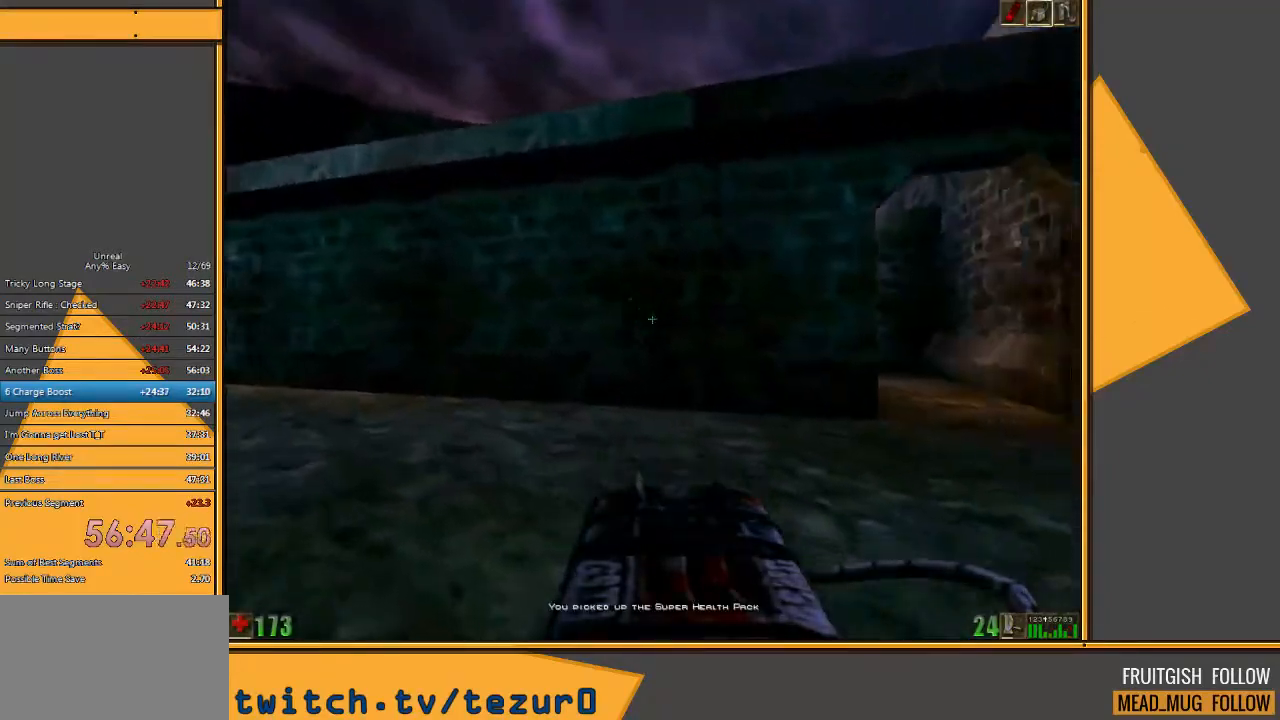
{"keys": ["w"], "mouse": [], "events": [[233, "a", "up"]]}
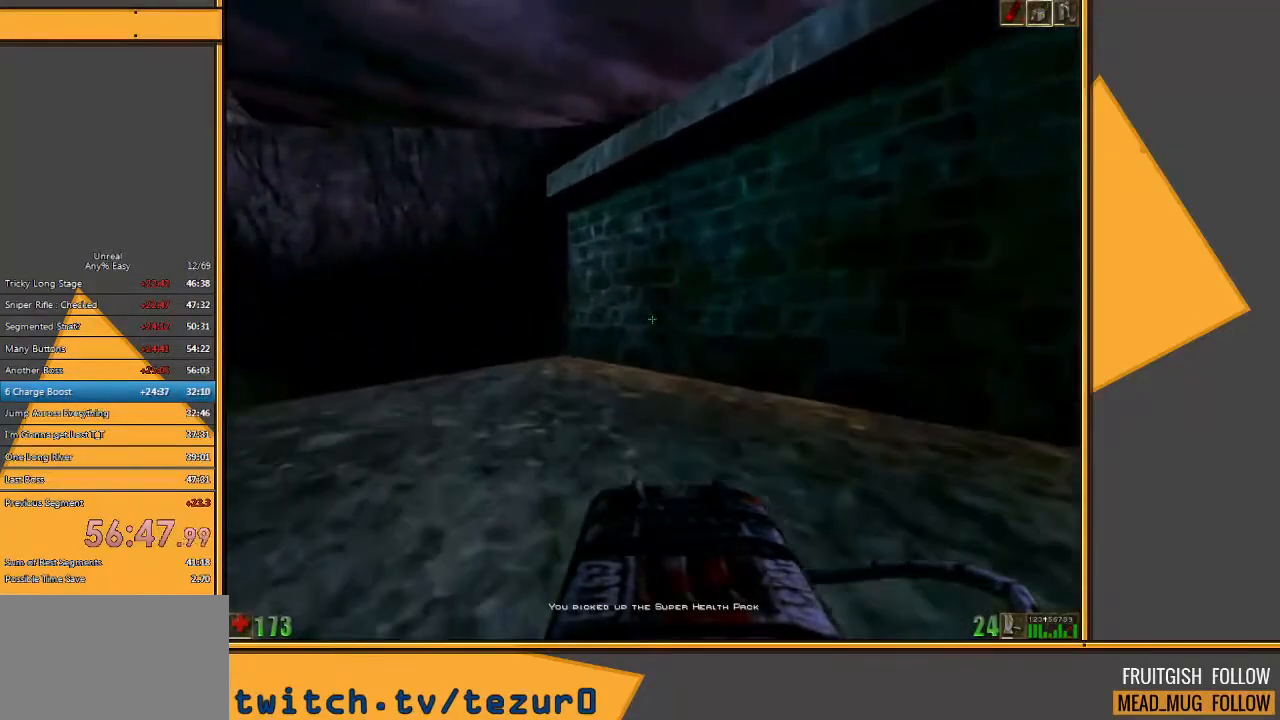
{"keys": ["w"], "mouse": [], "events": [[50, "a", "down"], [317, "a", "up"]]}
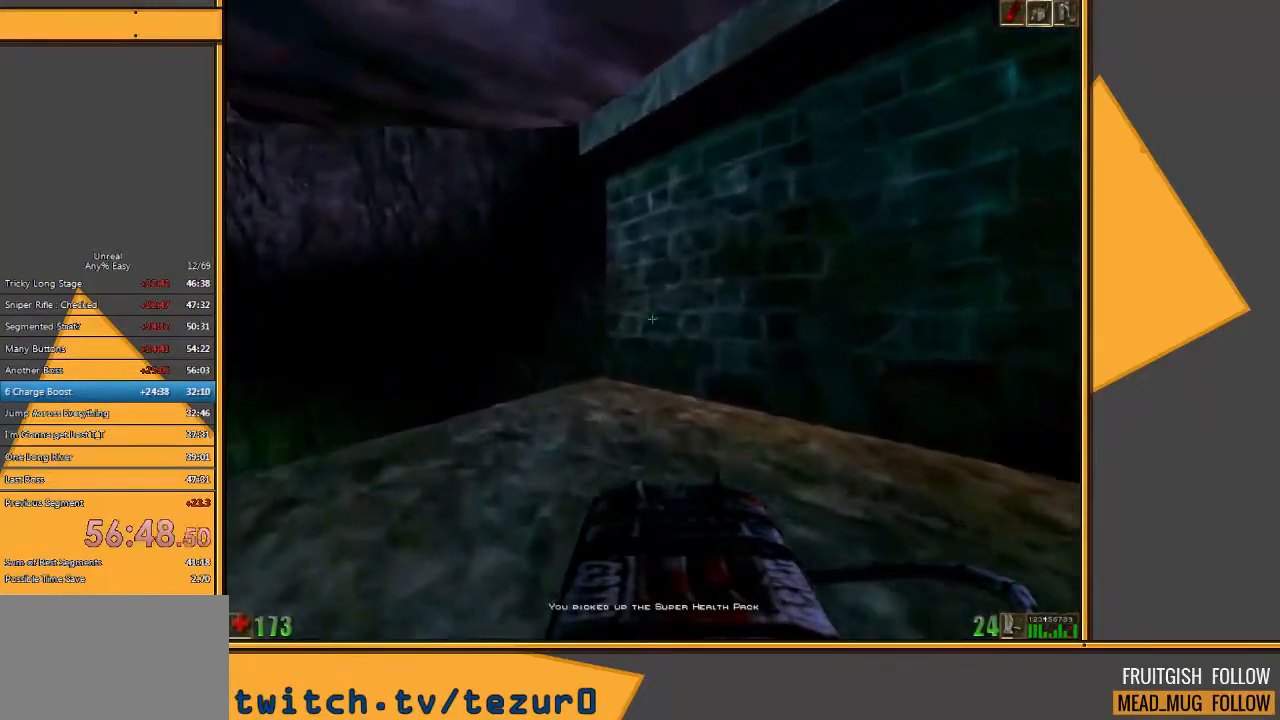
{"keys": ["w"], "mouse": [], "events": [[267, "5", "down"], [367, "5", "up"]]}
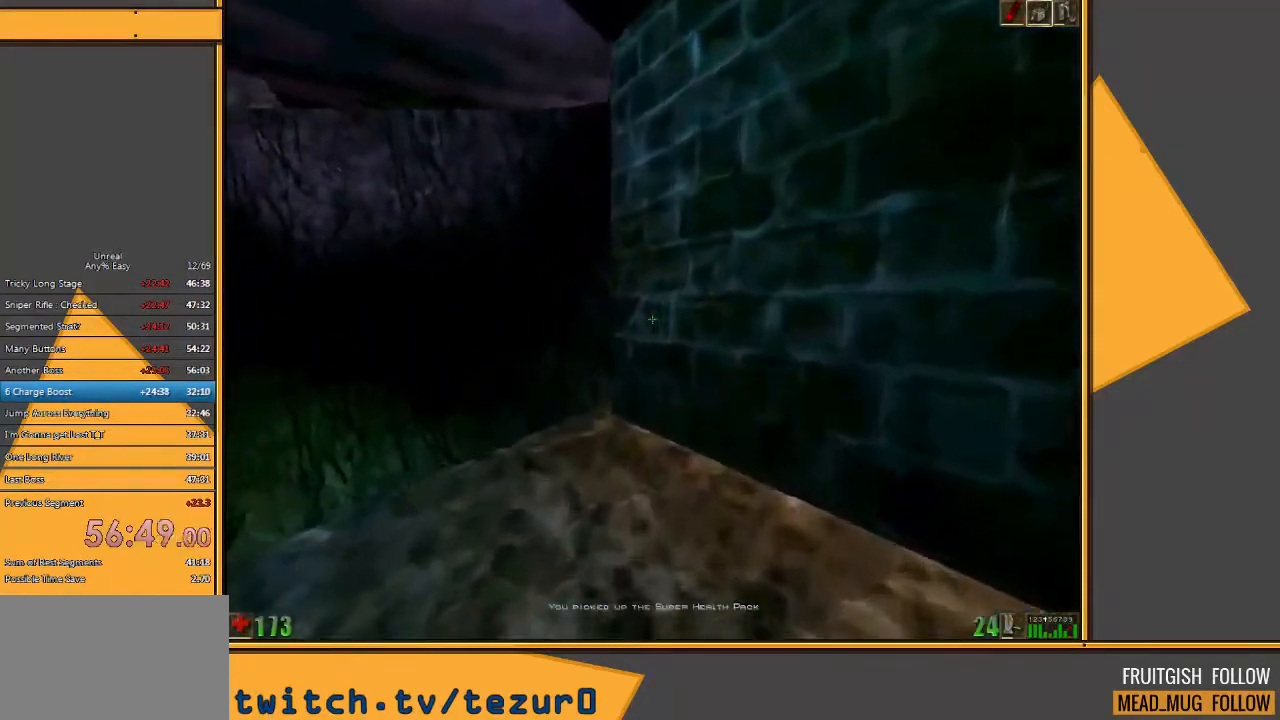
{"keys": ["w"], "mouse": [], "events": []}
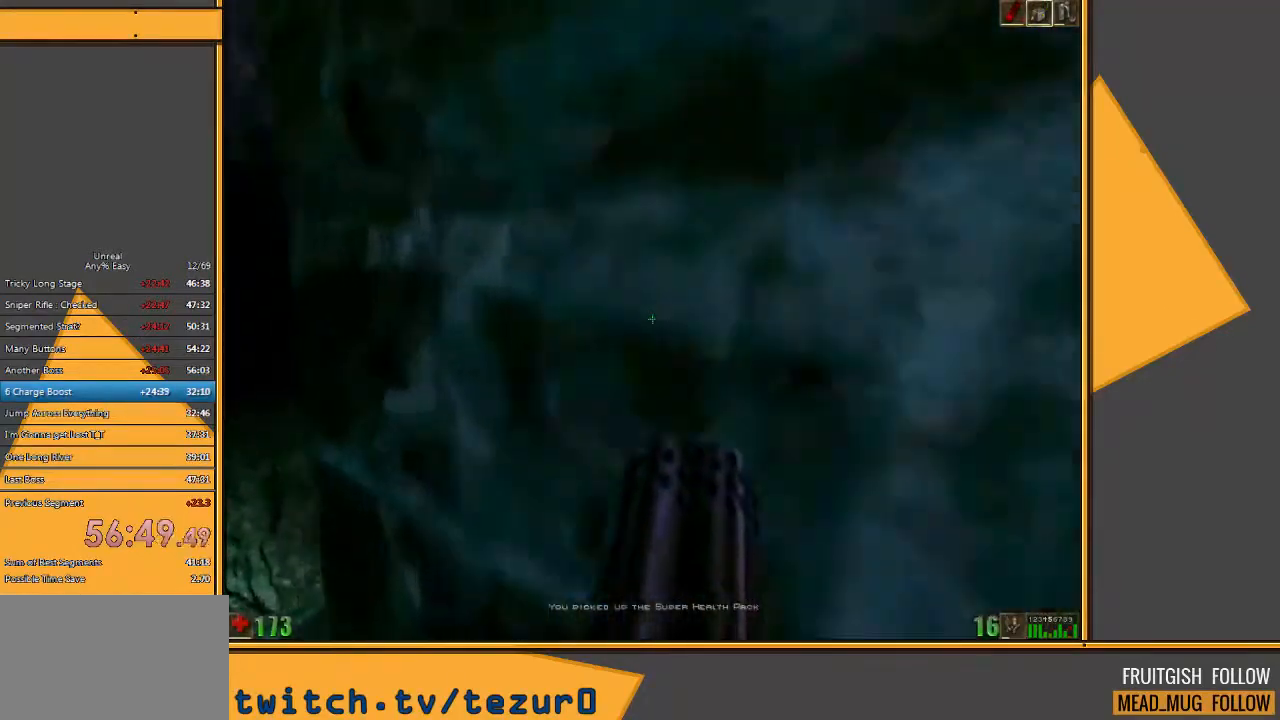
{"keys": ["d", "w"], "mouse": [], "events": [[83, "d", "down"], [350, "d", "up"], [417, "d", "down"]]}
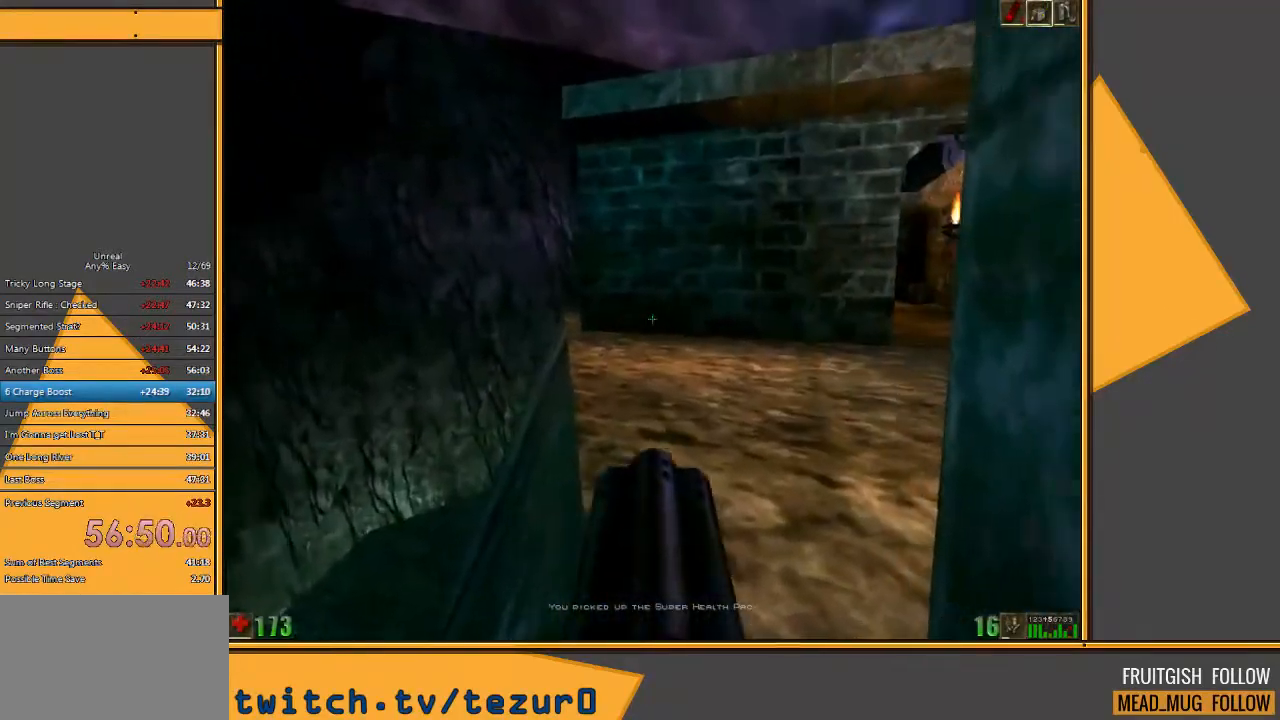
{"keys": ["w"], "mouse": [], "events": [[83, "d", "up"]]}
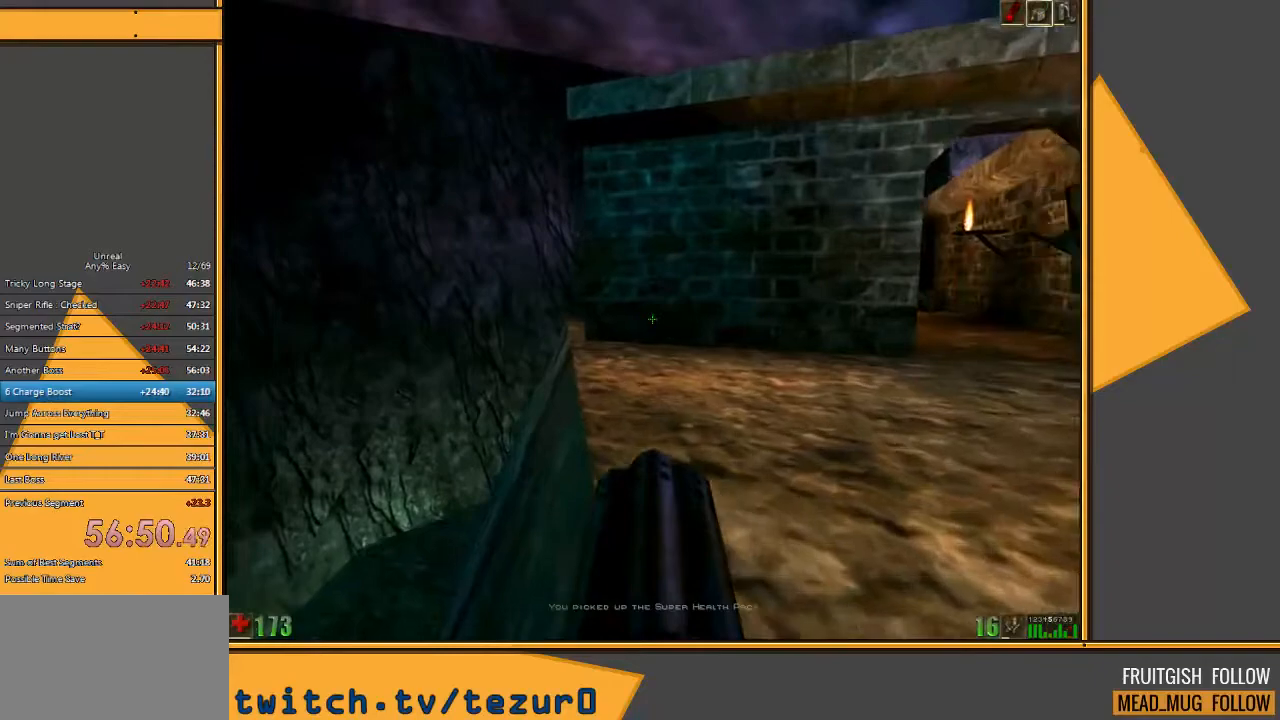
{"keys": ["w"], "mouse": [], "events": []}
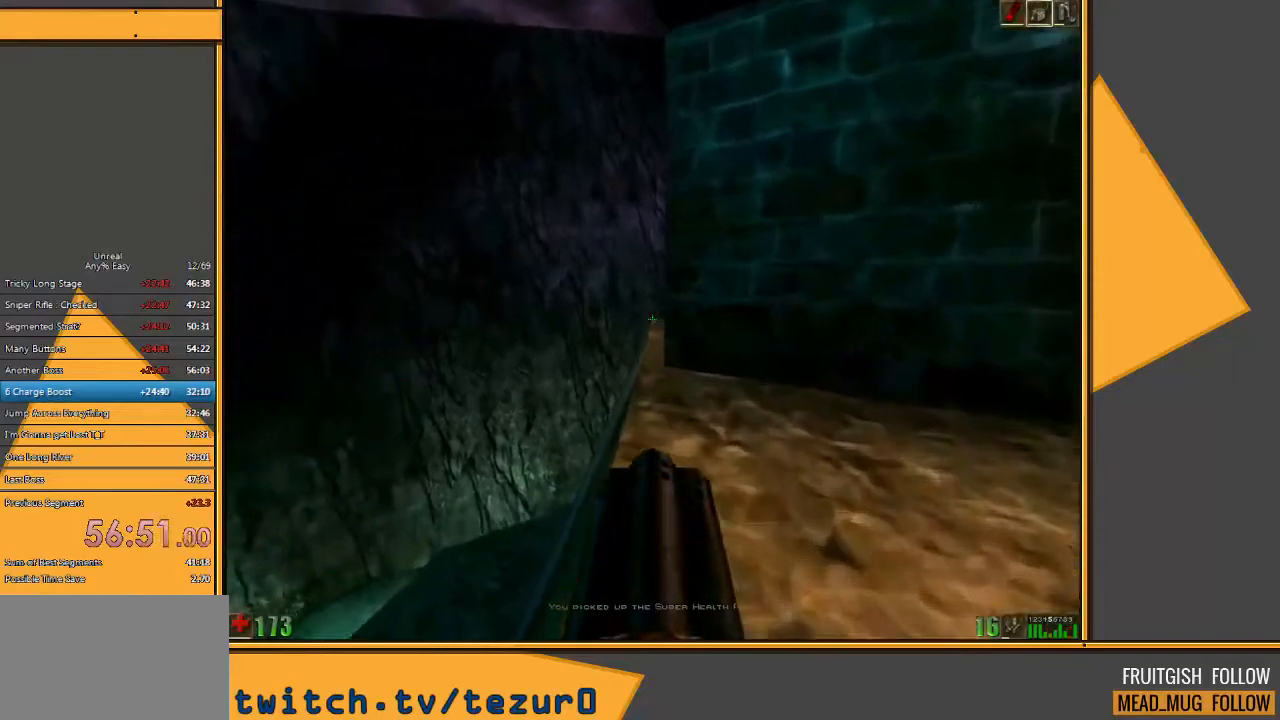
{"keys": ["w"], "mouse": [], "events": []}
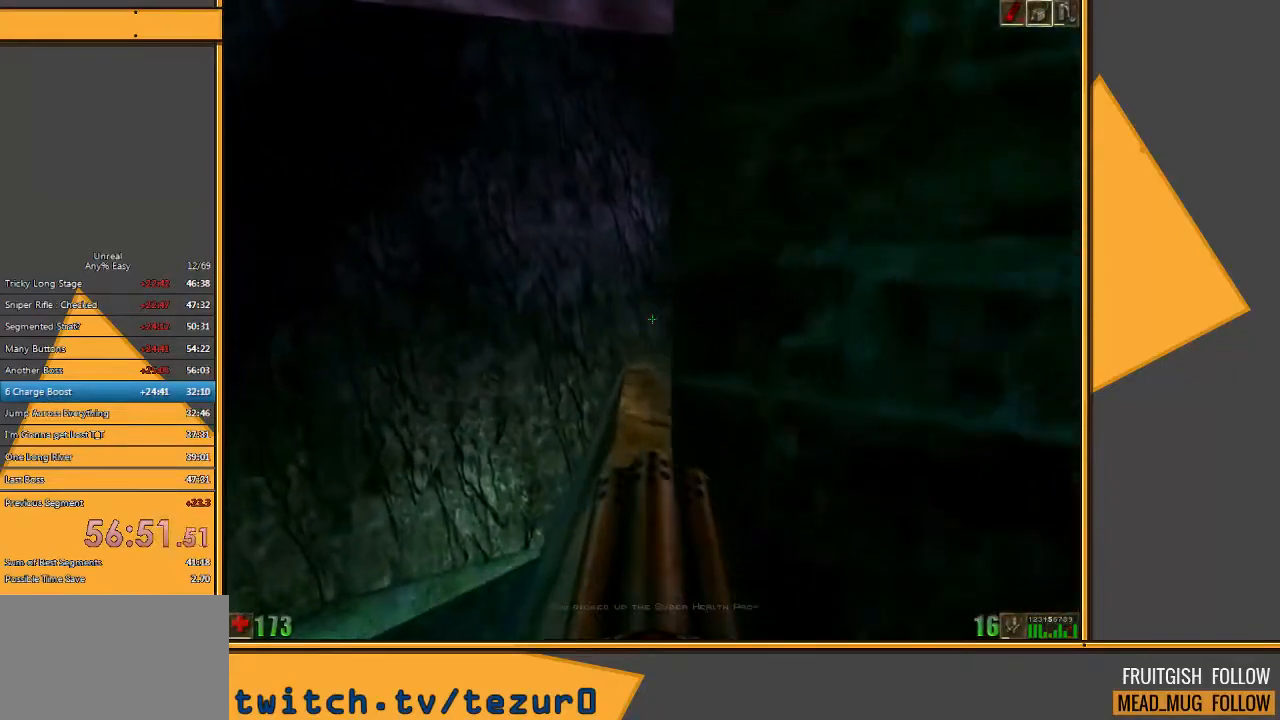
{"keys": ["d", "w"], "mouse": [], "events": [[267, "d", "down"]]}
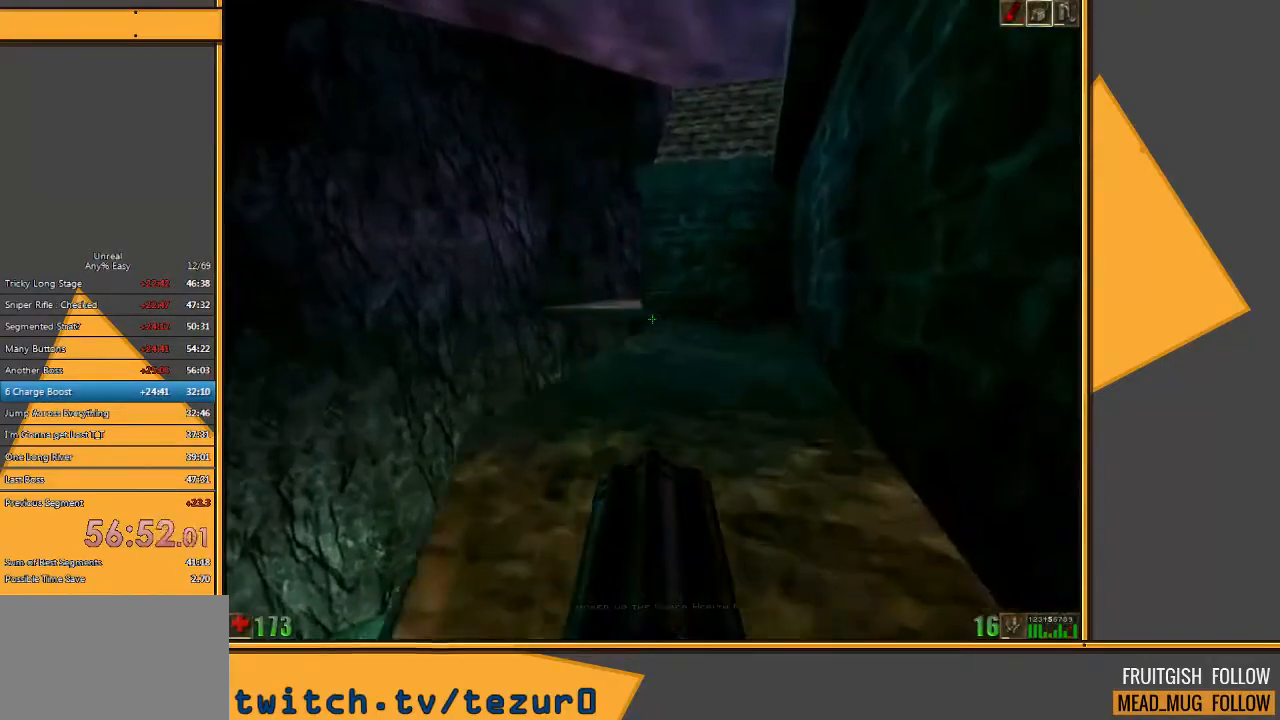
{"keys": ["w"], "mouse": [], "events": [[67, "d", "up"]]}
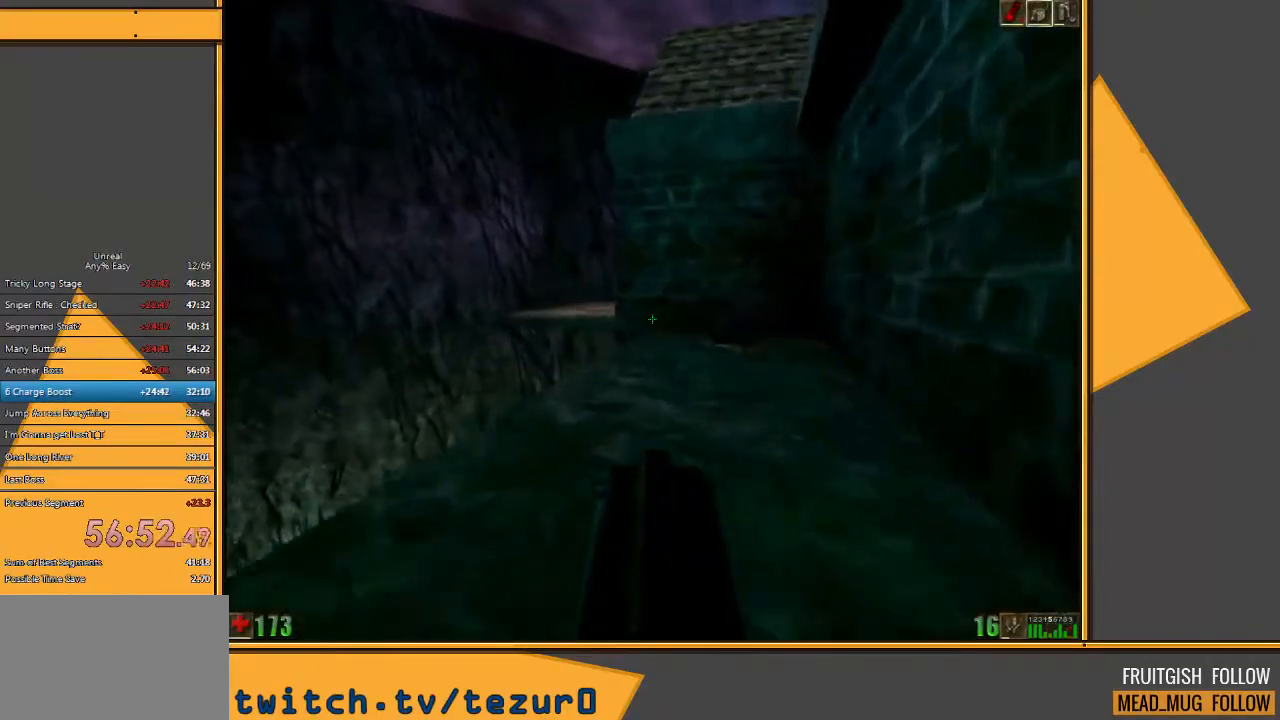
{"keys": ["d", "w"], "mouse": [], "events": [[200, "e", "down"], [317, "e", "up"], [383, "d", "down"]]}
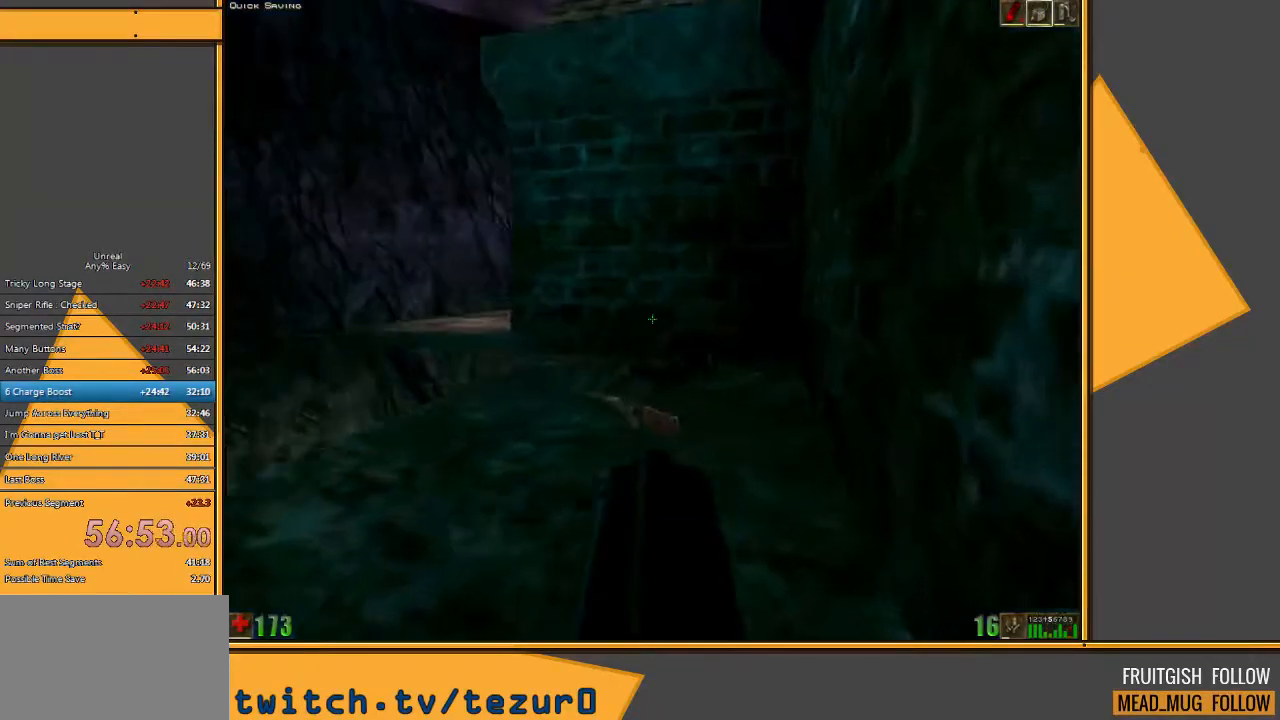
{"keys": ["w"], "mouse": [], "events": [[117, "d", "up"], [117, "w", "up"], [383, "w", "down"]]}
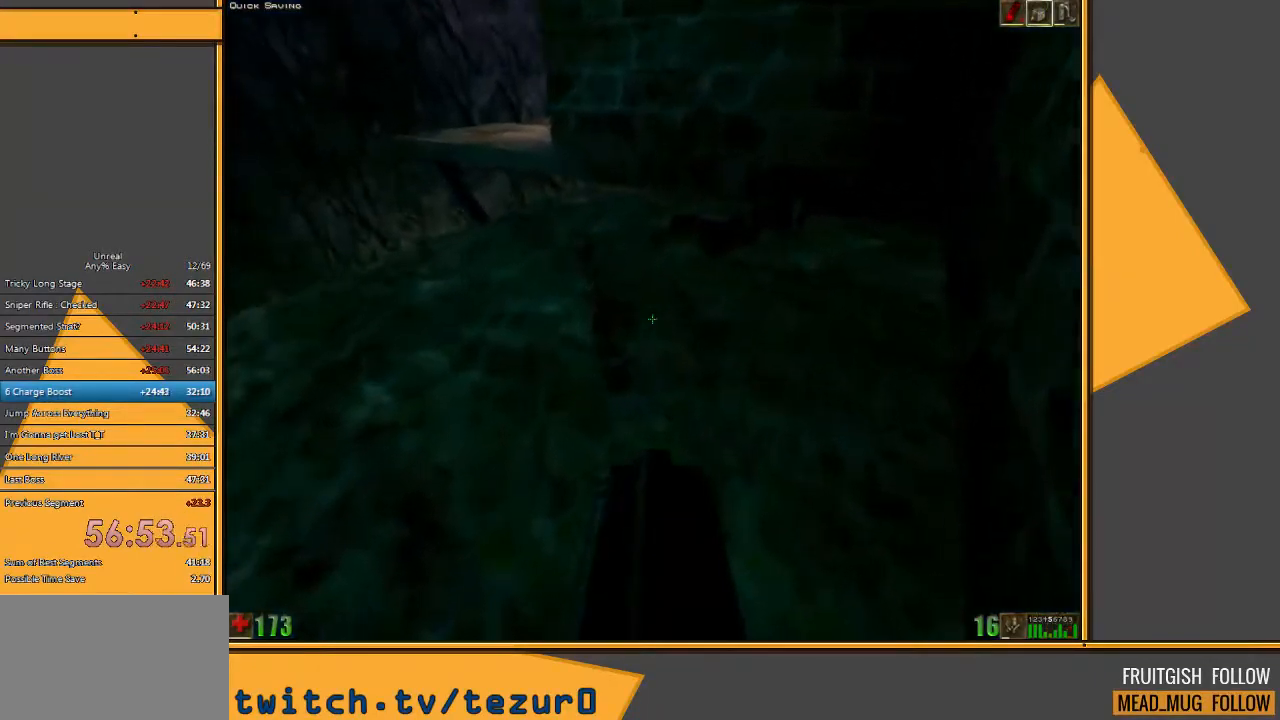
{"keys": ["s"], "mouse": [], "events": [[300, "w", "up"], [450, "s", "down"]]}
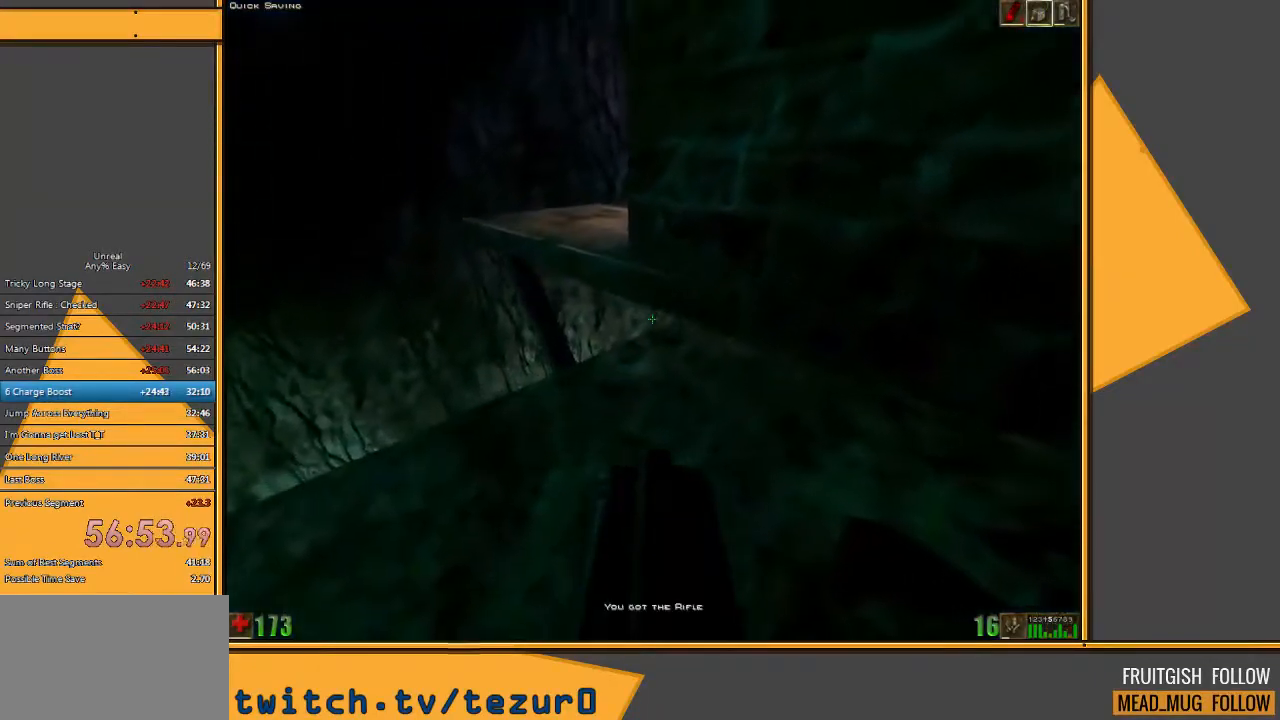
{"keys": ["w"], "mouse": [], "events": [[183, "s", "up"], [317, "w", "down"]]}